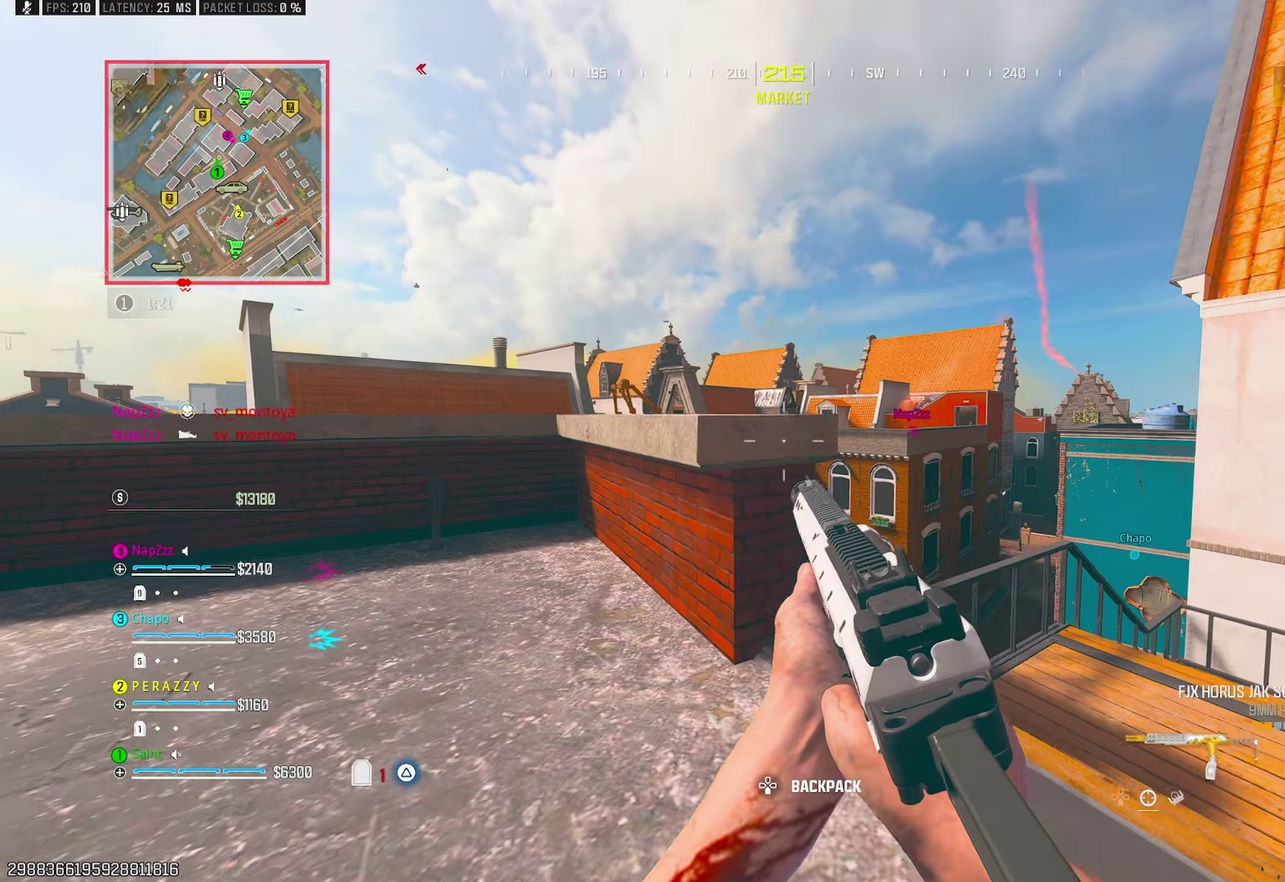
Gameplay with a controller (PlayStation layout); each line is a JSON object with the inputs held at the frame after it. "events" lists button and stick changes between this image and that frame as [ms after this image, input, new state], when the widget could be followed in between.
{"buttons": [], "left_stick": "center", "right_stick": "center", "events": [[100, "CROSS", "down"], [167, "left_stick", "left"], [217, "CROSS", "up"], [283, "left_stick", "up-left"], [367, "left_stick", "up"], [467, "left_stick", "center"]]}
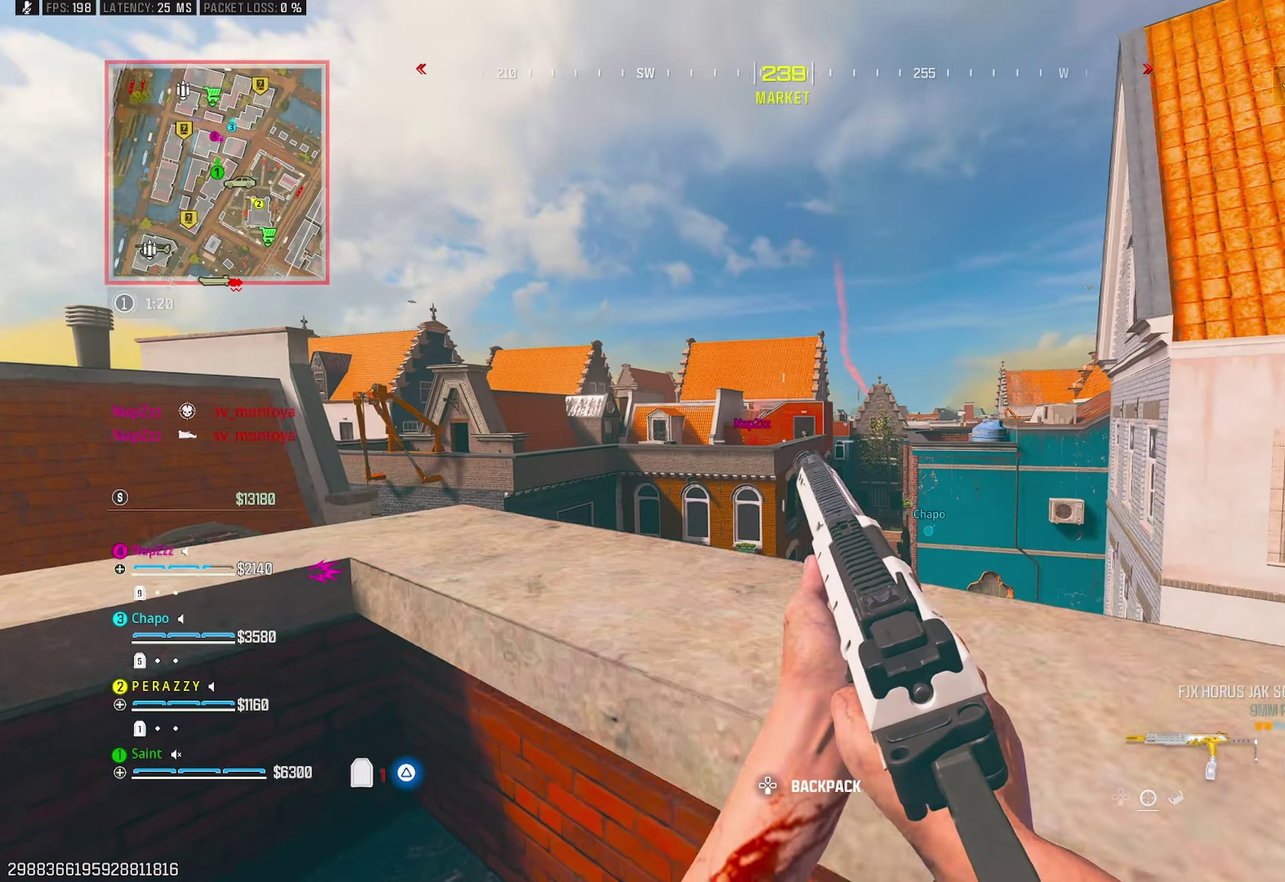
{"buttons": ["L1"], "left_stick": "up-left", "right_stick": "center", "events": [[33, "left_stick", "right"], [217, "CROSS", "down"], [267, "left_stick", "up-right"], [283, "CROSS", "up"], [367, "CROSS", "down"], [433, "left_stick", "up"], [450, "L1", "down"], [467, "CROSS", "up"], [483, "left_stick", "up-left"]]}
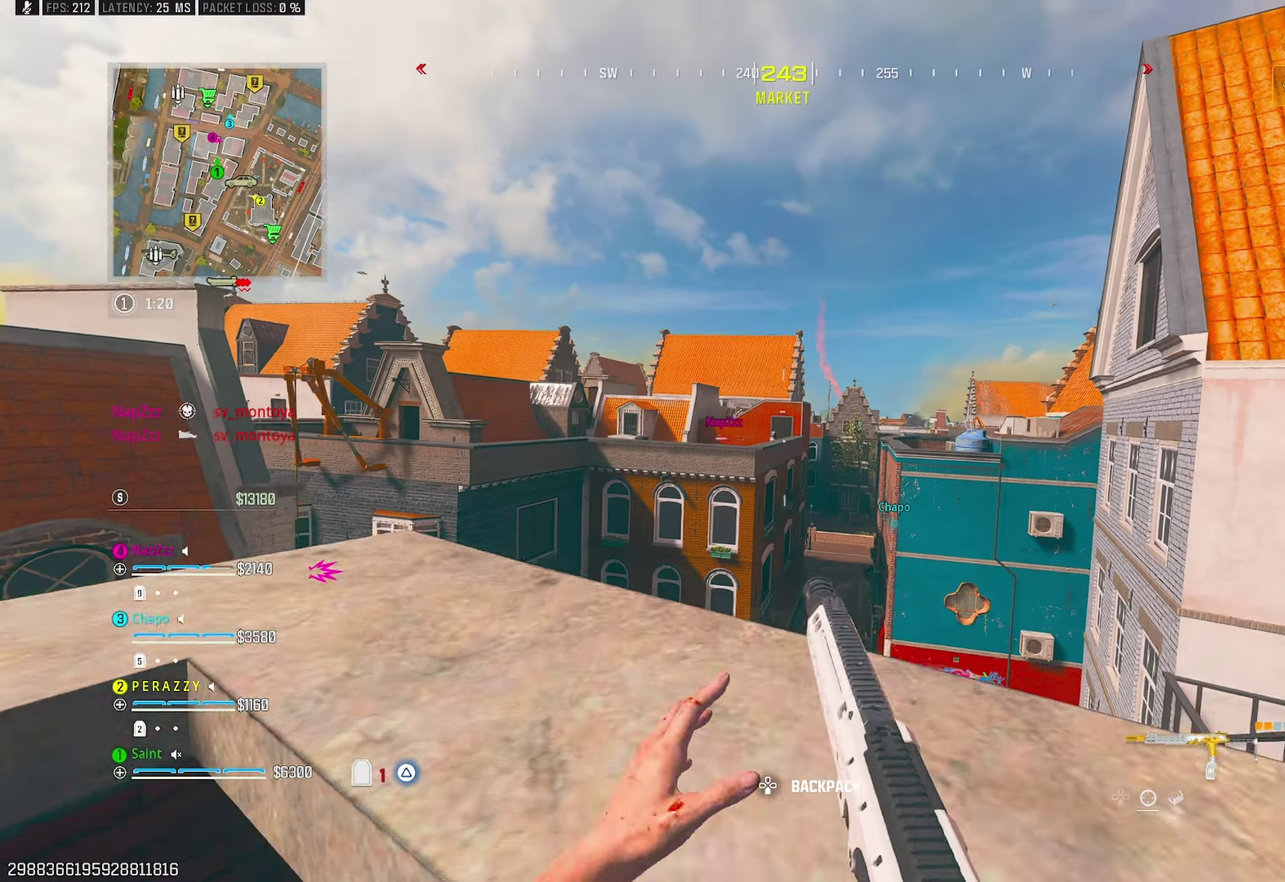
{"buttons": ["L1", "R1"], "left_stick": "up-left", "right_stick": "center", "events": [[50, "left_stick", "left"], [250, "left_stick", "up-left"], [417, "R1", "down"]]}
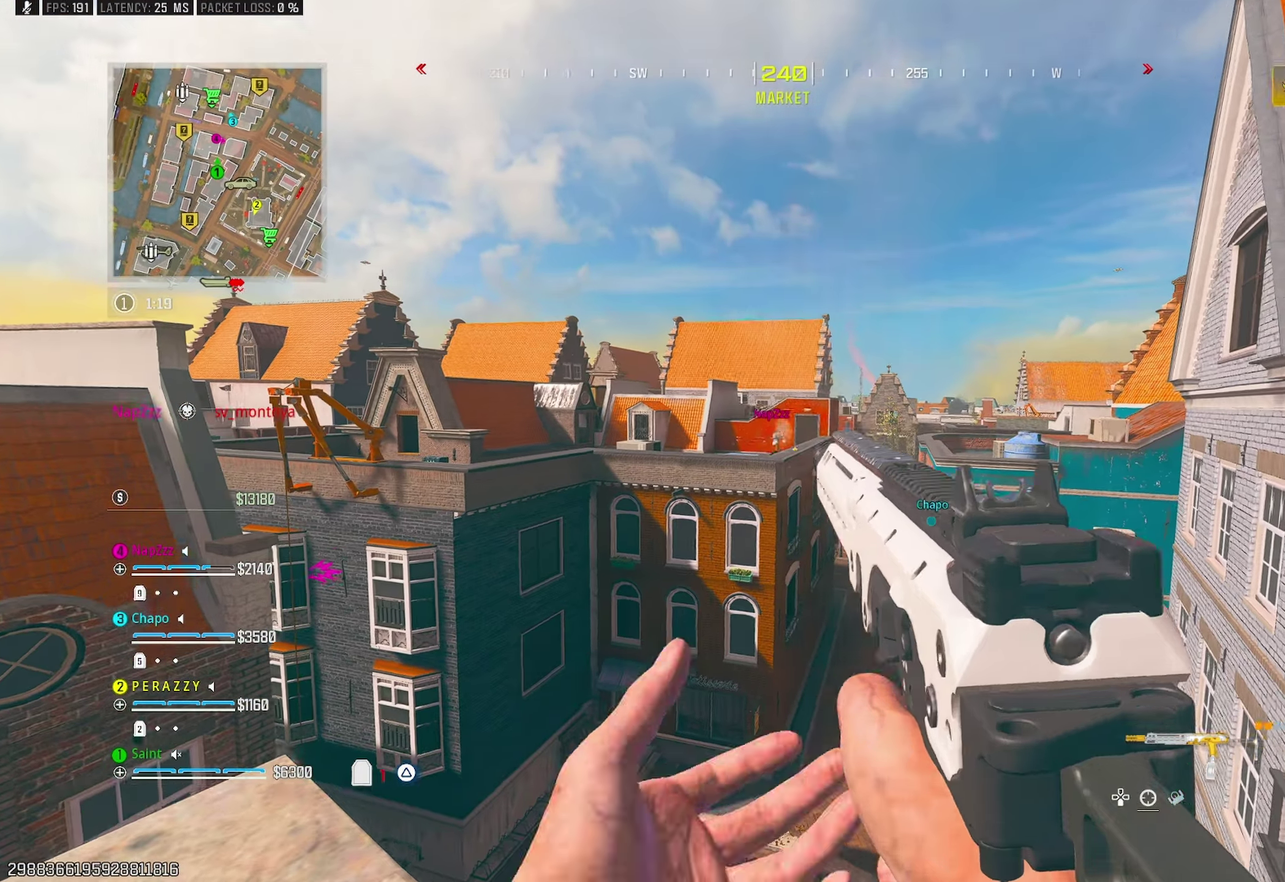
{"buttons": ["L1", "R1"], "left_stick": "center", "right_stick": "center", "events": [[50, "left_stick", "center"], [150, "DPAD_UP", "down"], [250, "DPAD_UP", "up"]]}
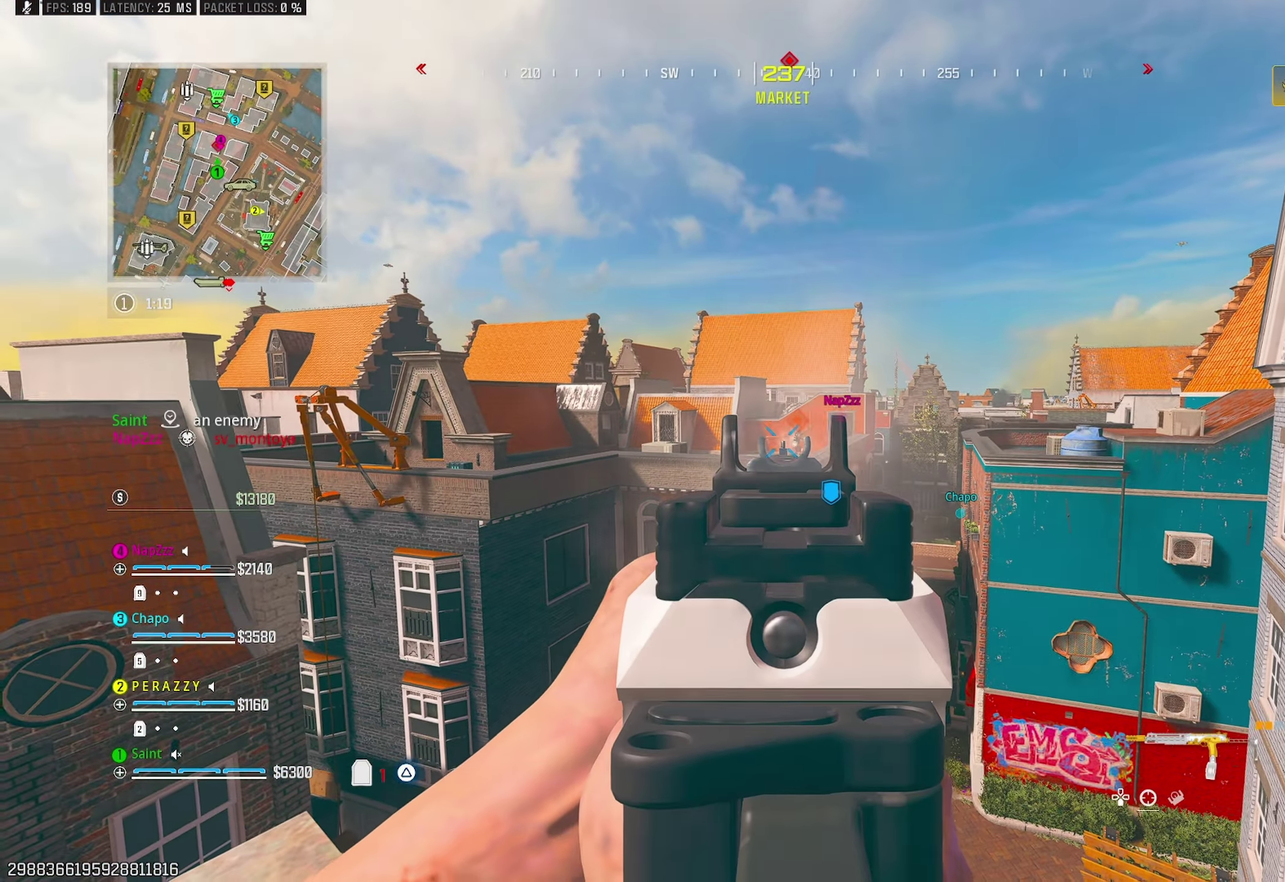
{"buttons": ["L1", "R1"], "left_stick": "down", "right_stick": "center", "events": [[83, "left_stick", "up-left"], [150, "left_stick", "center"], [200, "left_stick", "up"], [250, "left_stick", "up-left"], [350, "left_stick", "left"], [467, "left_stick", "down"]]}
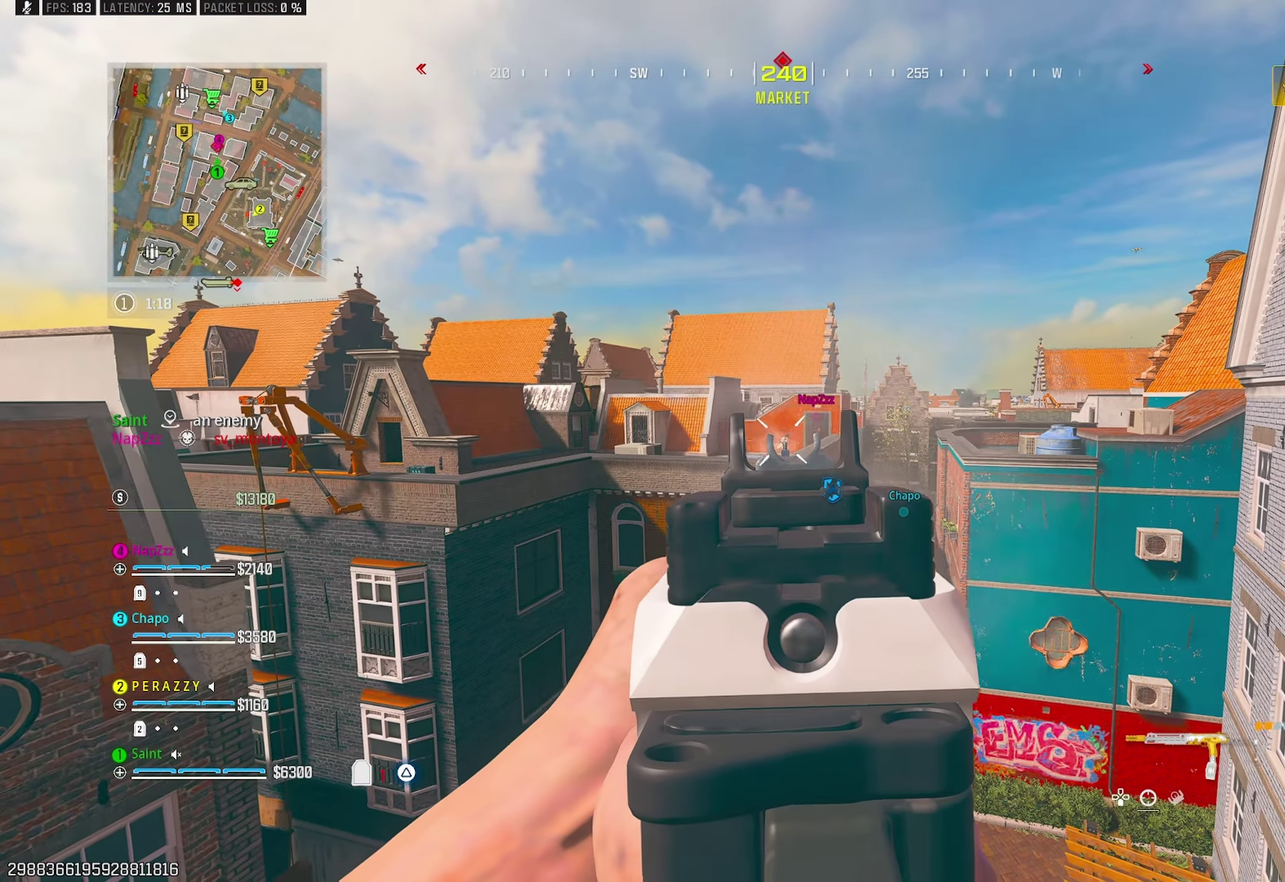
{"buttons": ["SQUARE"], "left_stick": "down-right", "right_stick": "center", "events": [[200, "CROSS", "down"], [300, "CROSS", "up"], [417, "L1", "up"], [417, "left_stick", "down-right"], [483, "R1", "up"], [483, "SQUARE", "down"]]}
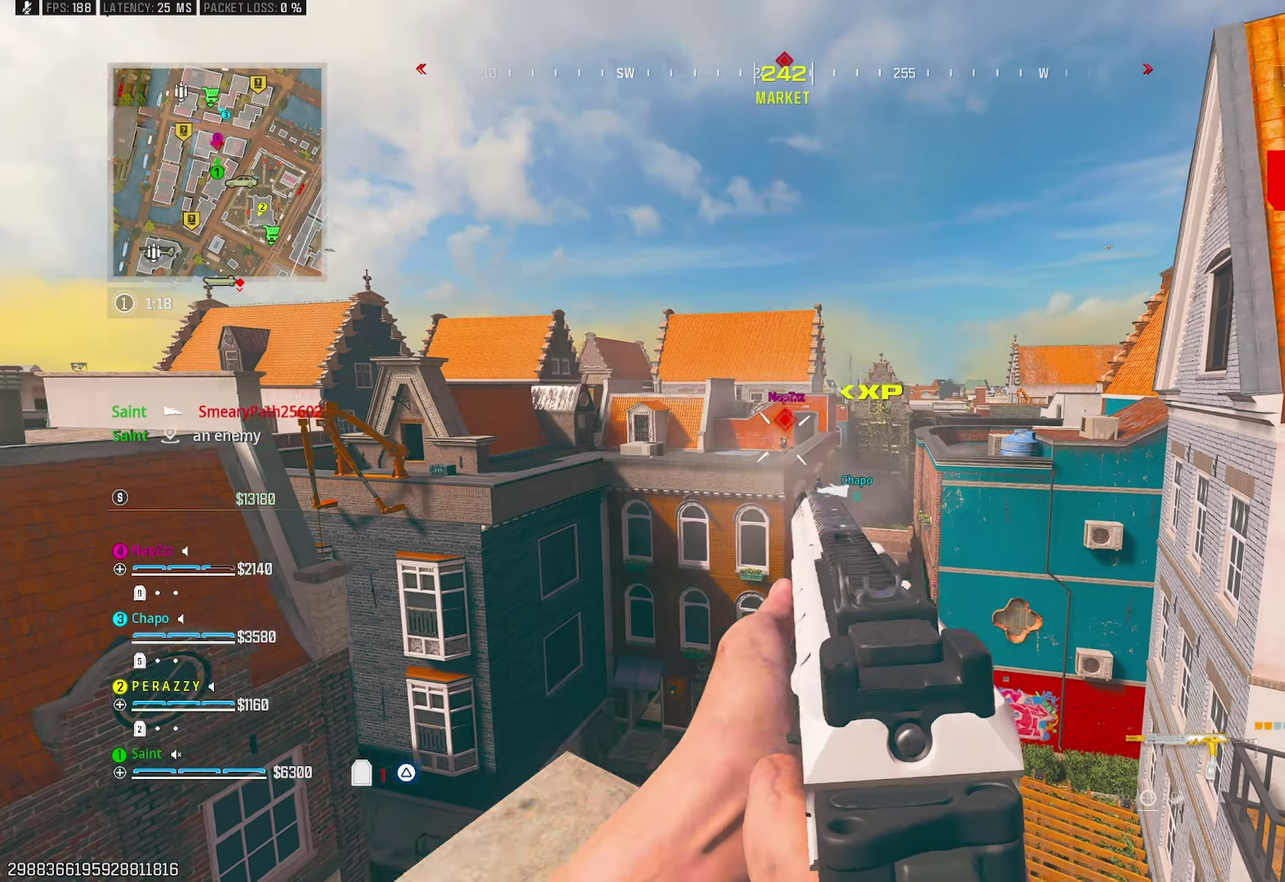
{"buttons": [], "left_stick": "up", "right_stick": "center", "events": [[33, "SQUARE", "up"], [117, "left_stick", "right"], [150, "right_stick", "down-right"], [283, "right_stick", "right"], [300, "left_stick", "up-right"], [400, "left_stick", "up"], [450, "right_stick", "center"]]}
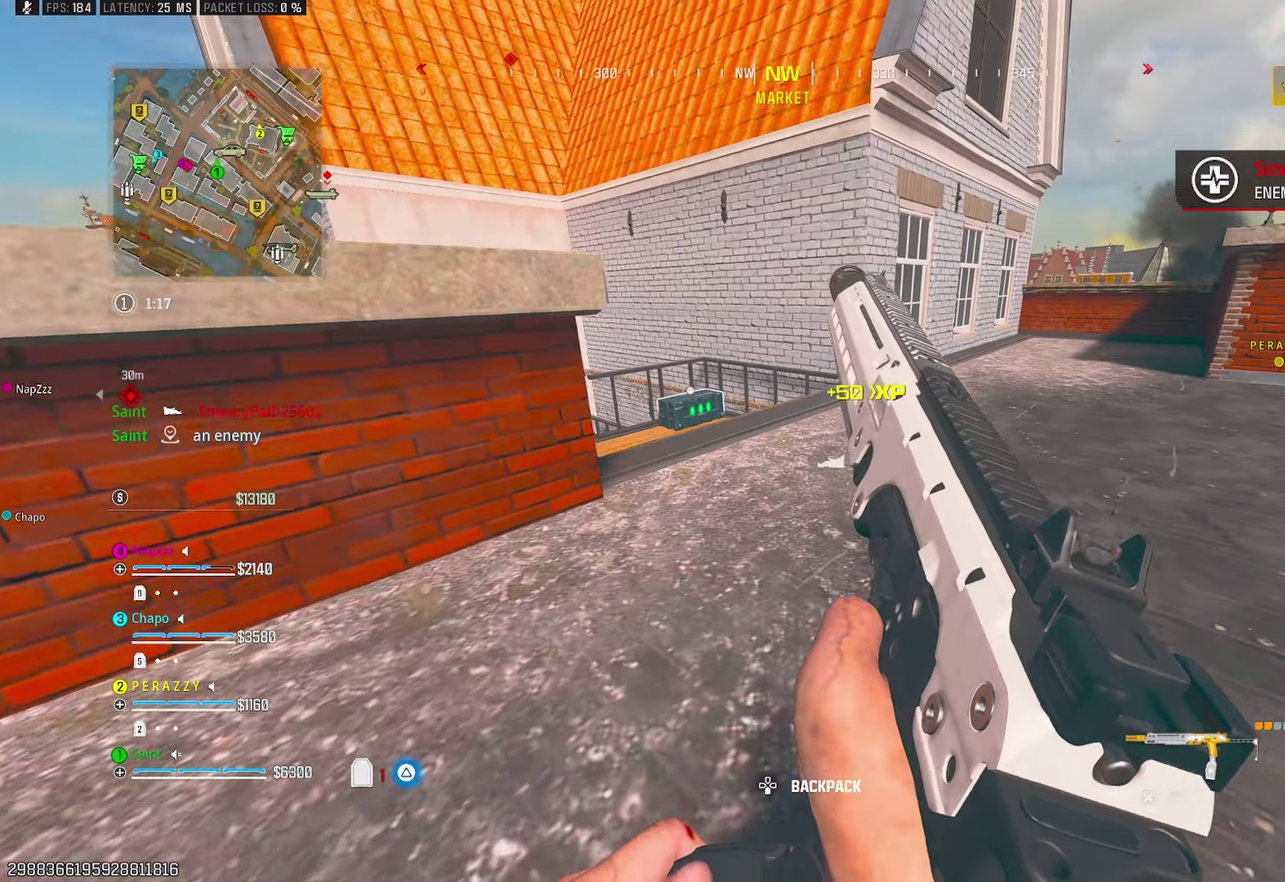
{"buttons": [], "left_stick": "up", "right_stick": "center"}
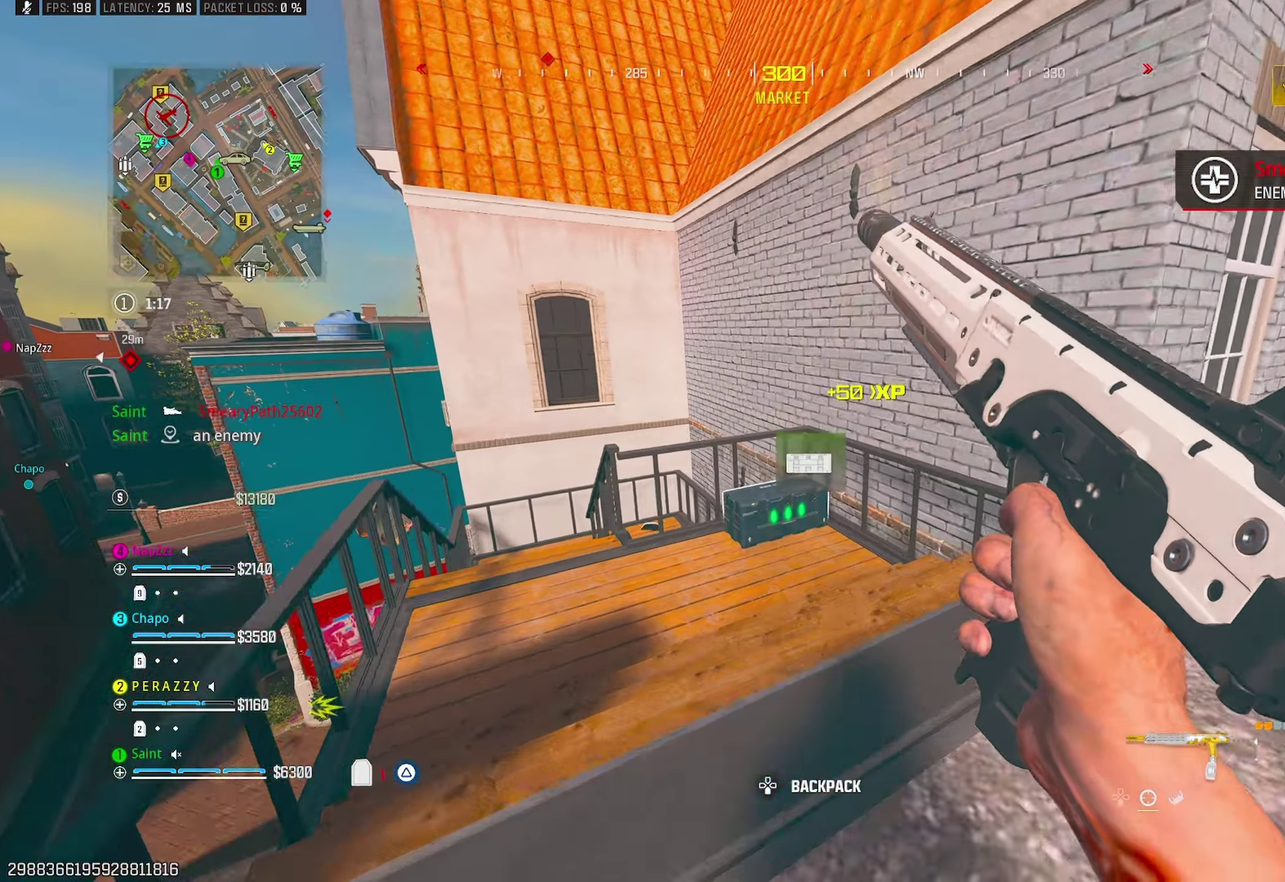
{"buttons": [], "left_stick": "down", "right_stick": "center", "events": [[200, "left_stick", "up-right"], [233, "CROSS", "down"], [250, "left_stick", "right"], [283, "SQUARE", "down"], [317, "left_stick", "down-right"], [367, "CROSS", "up"], [367, "SQUARE", "up"], [450, "left_stick", "down"]]}
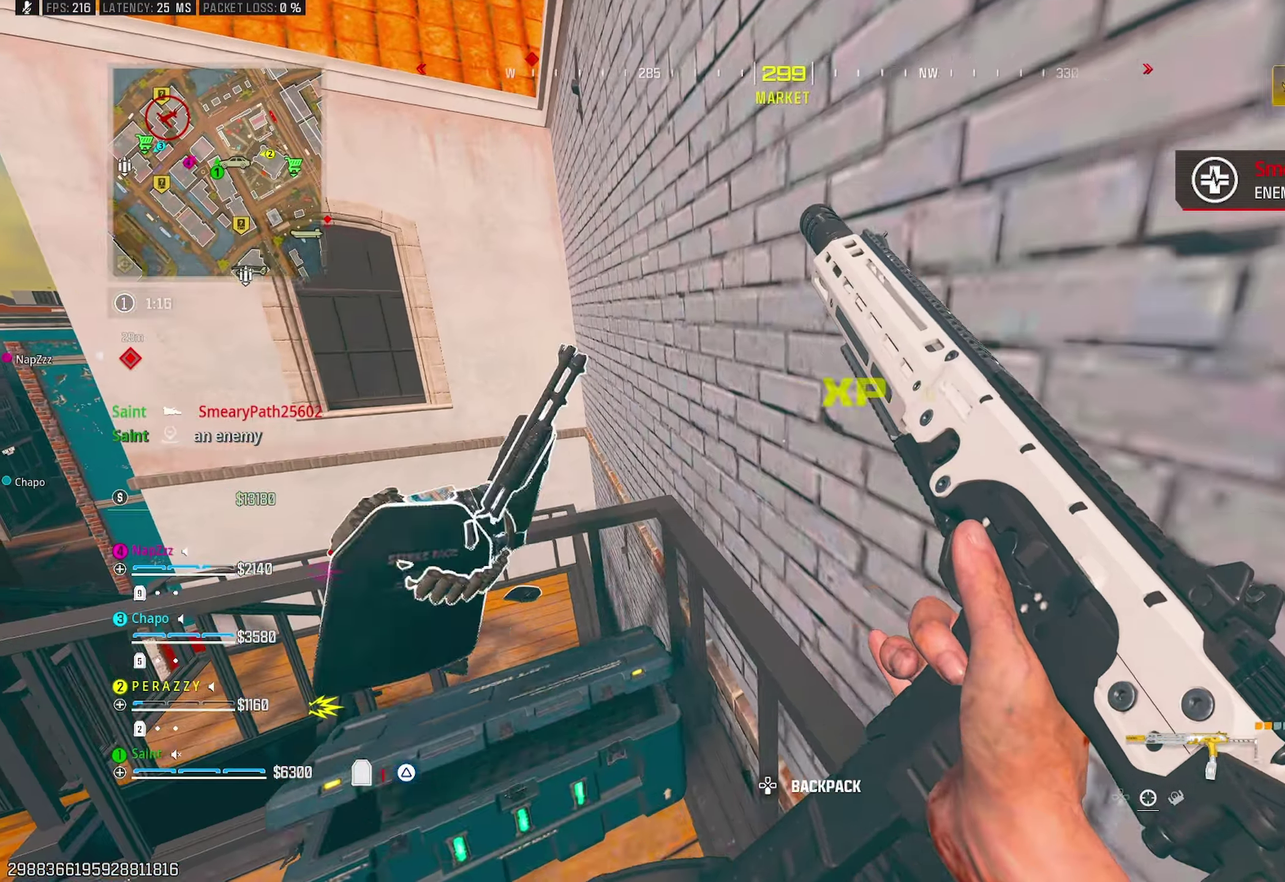
{"buttons": ["TRIANGLE"], "left_stick": "up", "right_stick": "down-left", "events": [[33, "right_stick", "down-left"], [200, "left_stick", "down-left"], [233, "right_stick", "down"], [267, "left_stick", "left"], [350, "left_stick", "up-left"], [450, "right_stick", "center"], [467, "left_stick", "up"], [483, "TRIANGLE", "down"], [500, "right_stick", "down-left"]]}
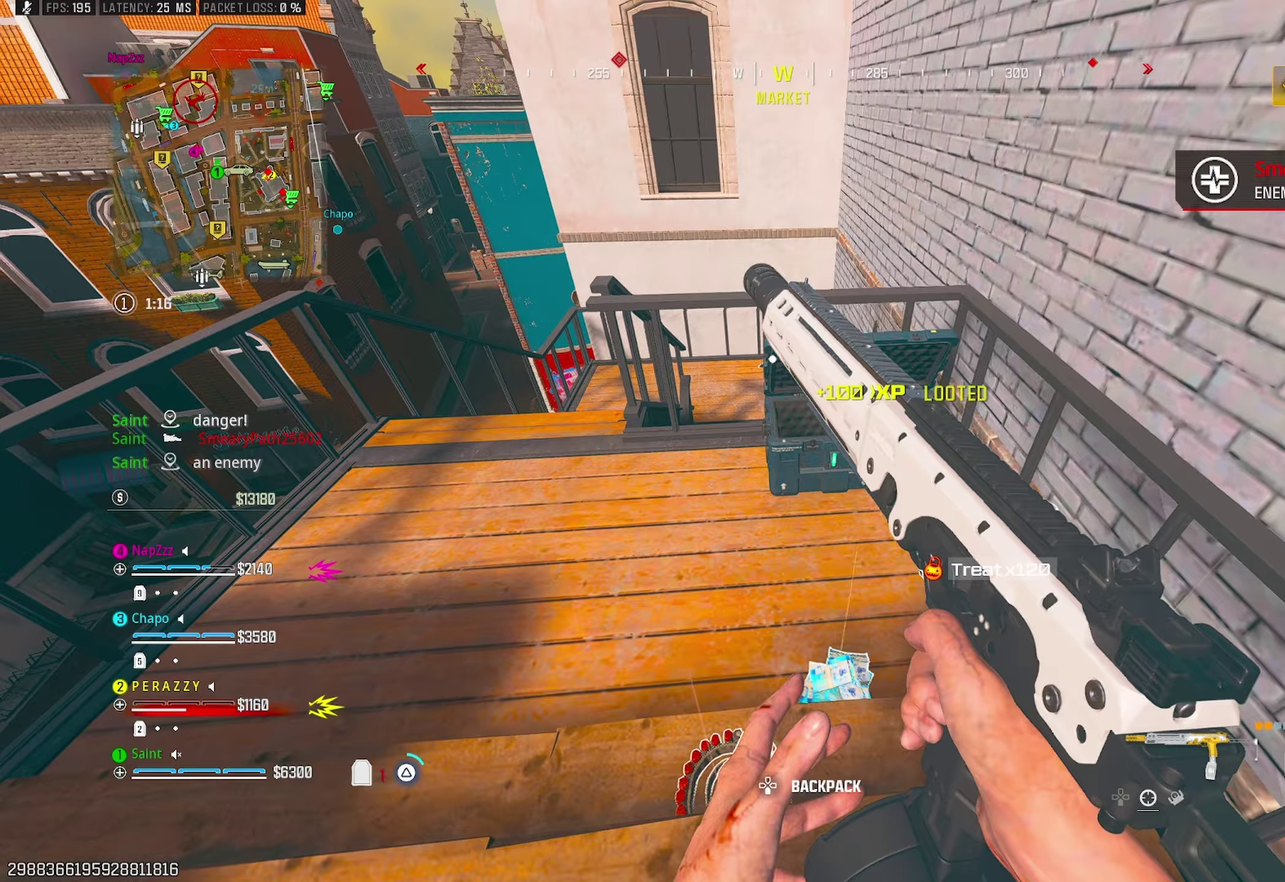
{"buttons": [], "left_stick": "down-right", "right_stick": "left", "events": [[33, "TRIANGLE", "up"], [67, "left_stick", "right"], [100, "TRIANGLE", "down"], [100, "right_stick", "center"], [117, "left_stick", "down-right"], [167, "right_stick", "right"], [183, "TRIANGLE", "up"], [300, "TRIANGLE", "down"], [333, "right_stick", "down-right"], [367, "TRIANGLE", "up"], [383, "right_stick", "center"], [417, "TRIANGLE", "down"], [467, "right_stick", "left"], [500, "TRIANGLE", "up"]]}
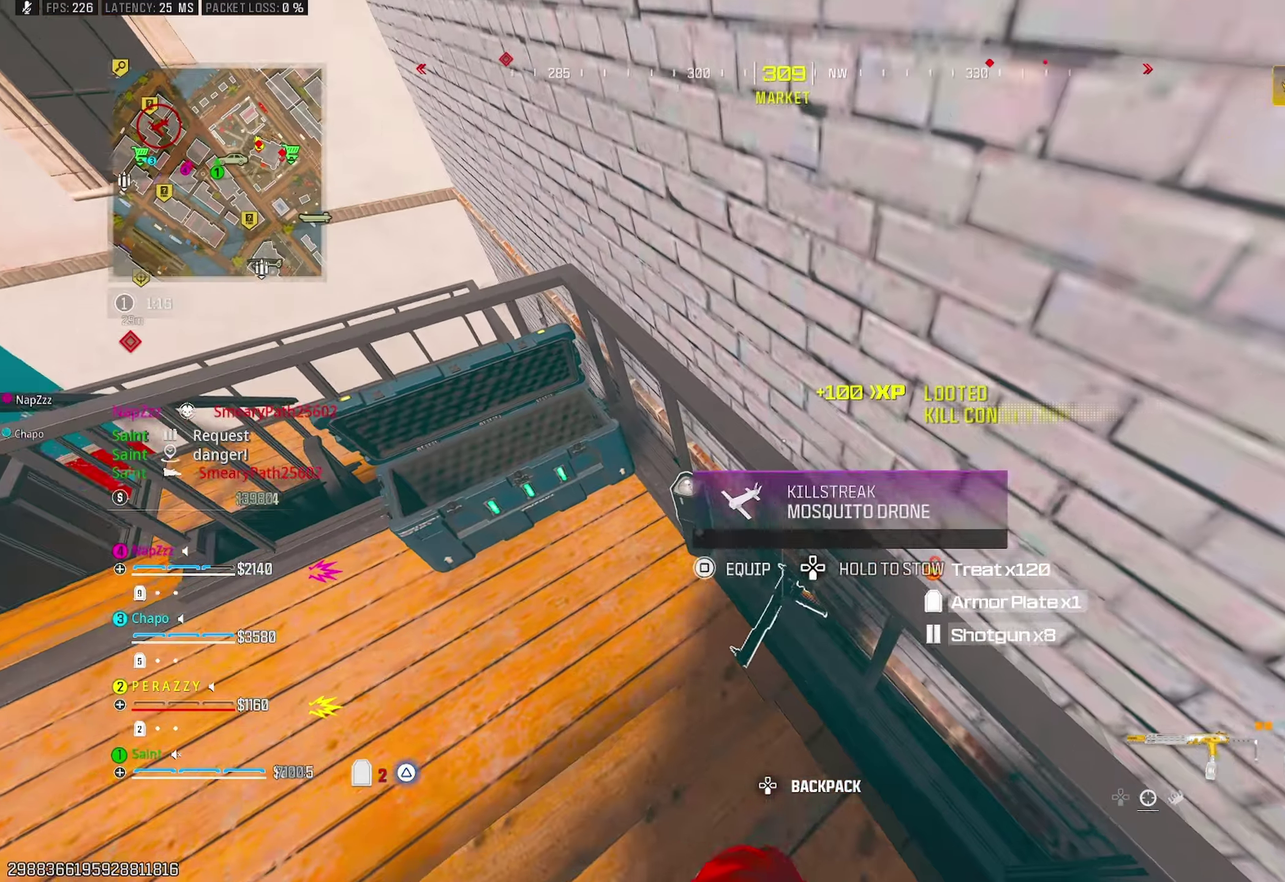
{"buttons": [], "left_stick": "up", "right_stick": "right", "events": [[17, "left_stick", "down"], [50, "right_stick", "up-left"], [217, "TRIANGLE", "down"], [233, "left_stick", "down-left"], [283, "left_stick", "left"], [300, "TRIANGLE", "up"], [333, "right_stick", "up"], [350, "TRIANGLE", "down"], [383, "left_stick", "up-left"], [383, "right_stick", "right"], [433, "TRIANGLE", "up"], [450, "left_stick", "up"]]}
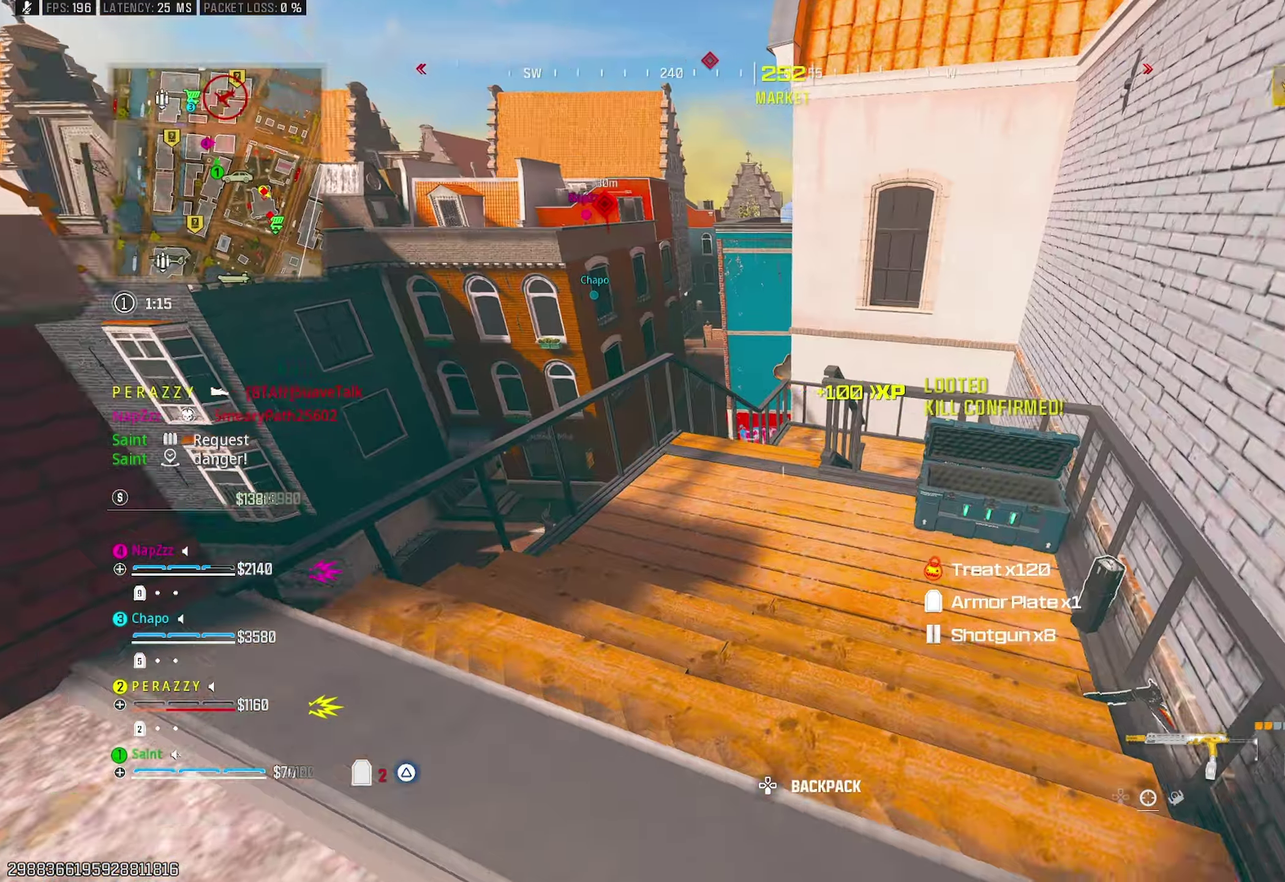
{"buttons": [], "left_stick": "down-right", "right_stick": "down-right", "events": [[83, "left_stick", "up-right"], [150, "right_stick", "center"], [167, "left_stick", "right"], [233, "SQUARE", "down"], [233, "left_stick", "down-right"], [300, "SQUARE", "up"], [433, "right_stick", "down-right"]]}
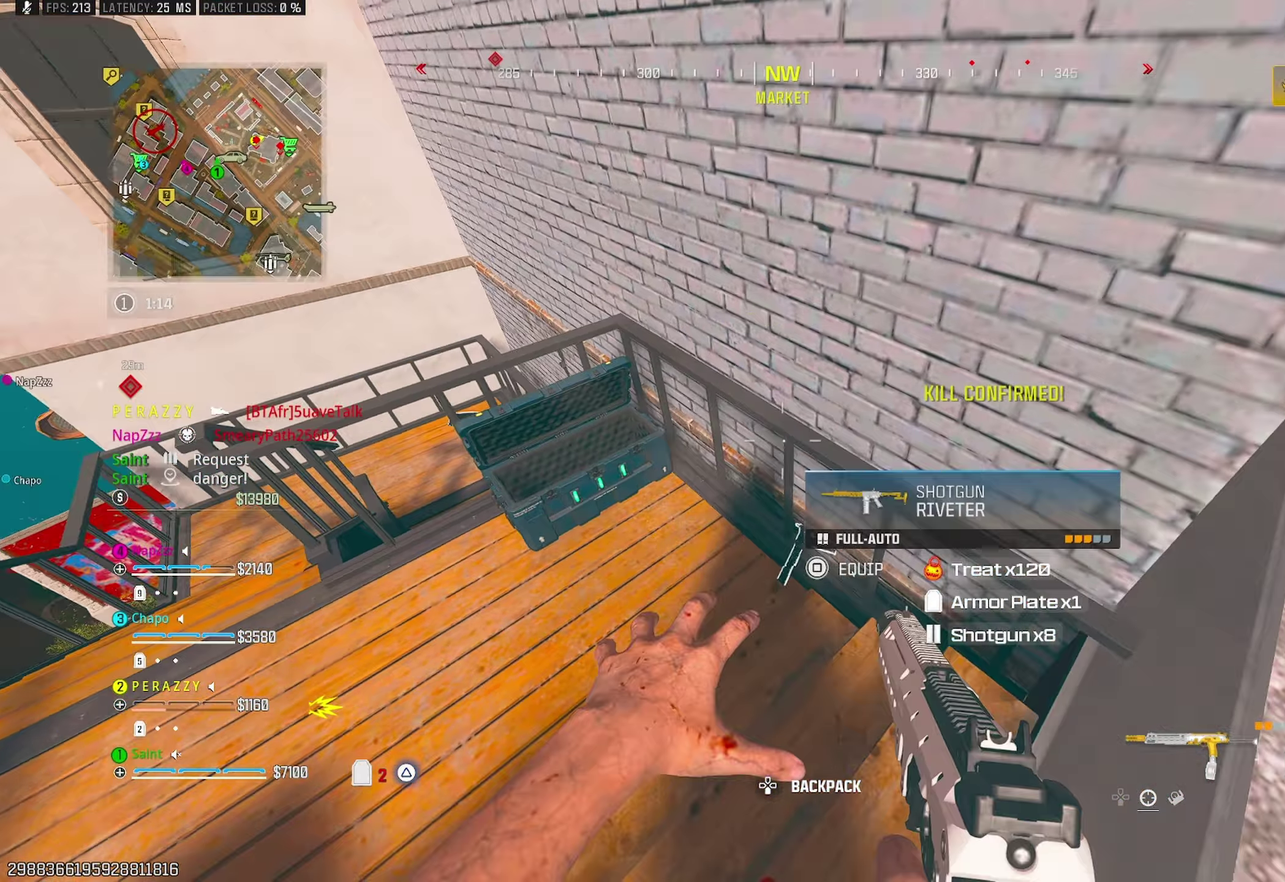
{"buttons": [], "left_stick": "up", "right_stick": "center", "events": [[50, "right_stick", "center"], [67, "left_stick", "right"], [167, "right_stick", "up-right"], [250, "left_stick", "up-right"], [317, "left_stick", "up"], [400, "right_stick", "center"]]}
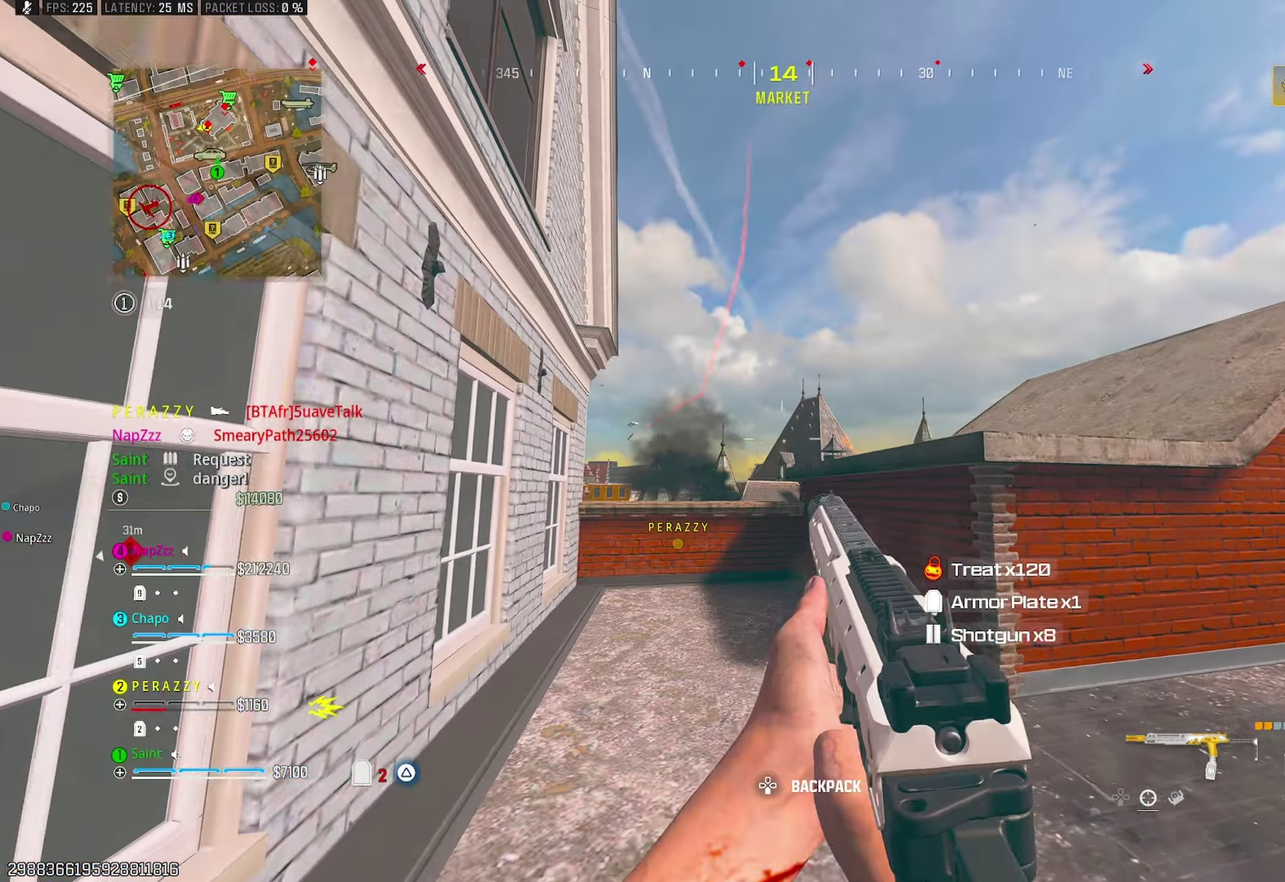
{"buttons": ["CROSS"], "left_stick": "up", "right_stick": "center", "events": [[33, "TRIANGLE", "down"], [83, "TRIANGLE", "up"], [150, "TRIANGLE", "down"], [250, "TRIANGLE", "up"], [450, "CROSS", "down"]]}
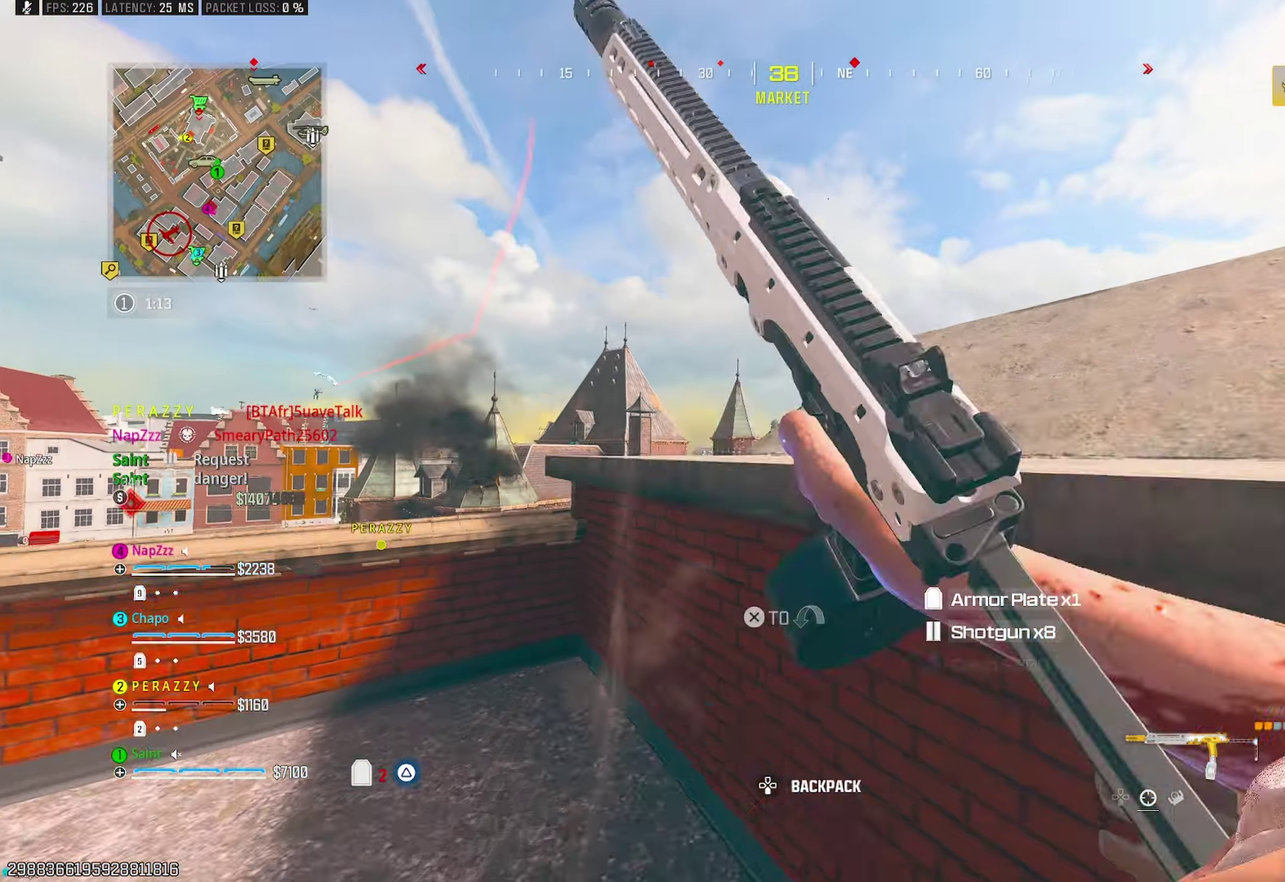
{"buttons": [], "left_stick": "up", "right_stick": "up-left", "events": [[67, "CROSS", "up"], [133, "CROSS", "down"], [150, "right_stick", "down-left"], [250, "CROSS", "up"], [300, "right_stick", "center"], [483, "right_stick", "up-left"]]}
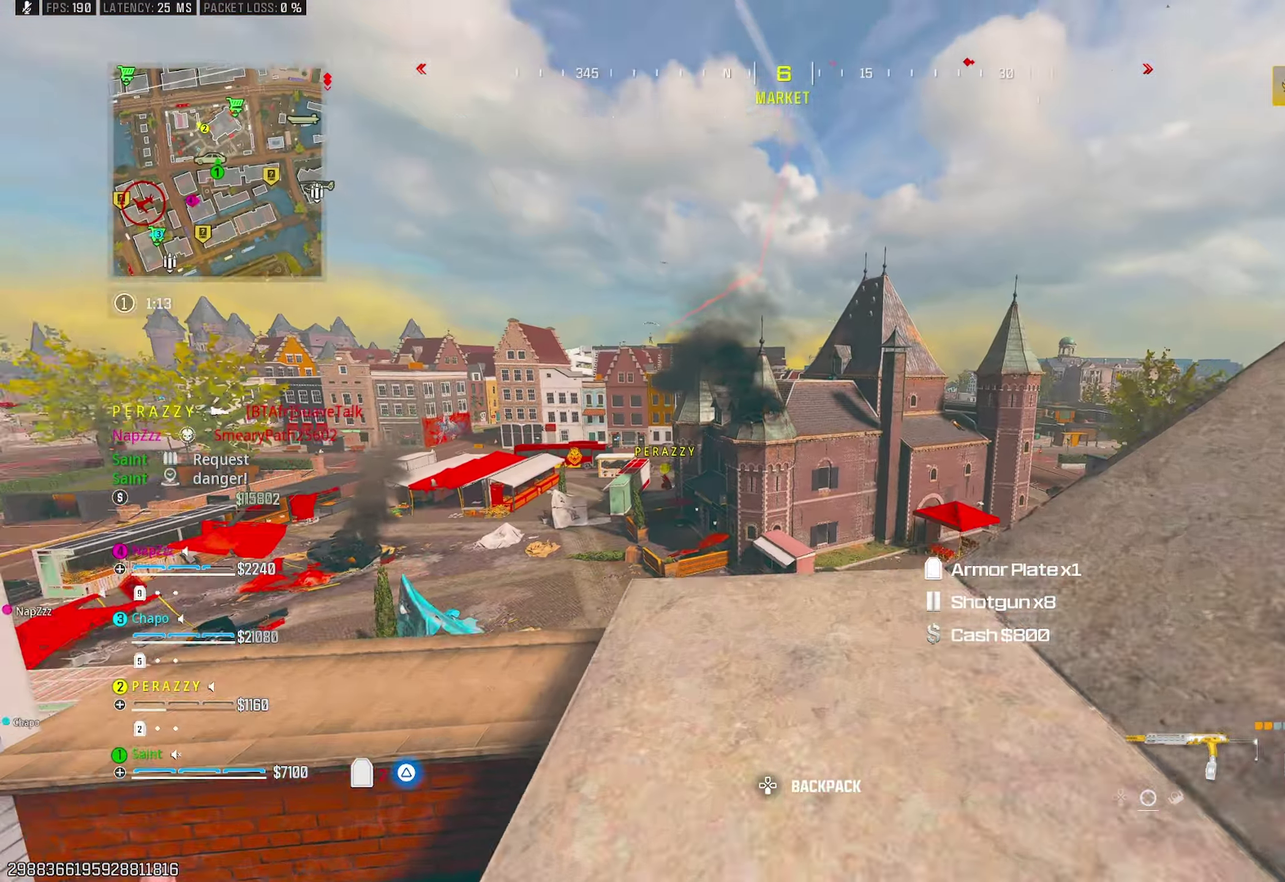
{"buttons": ["L1"], "left_stick": "down-right", "right_stick": "center", "events": [[117, "right_stick", "center"], [133, "left_stick", "up-left"], [150, "L1", "down"], [233, "left_stick", "left"], [350, "left_stick", "down"], [433, "left_stick", "down-right"]]}
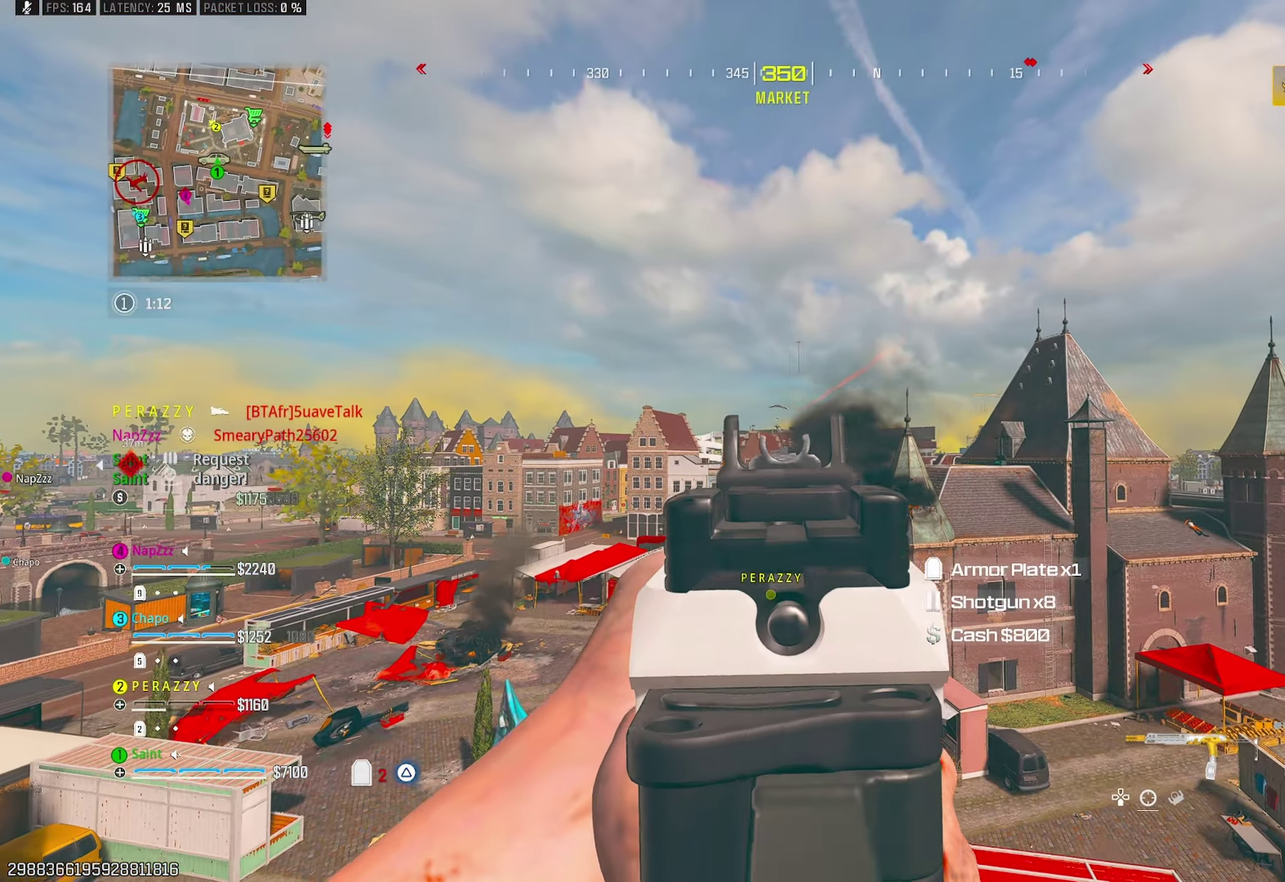
{"buttons": [], "left_stick": "center", "right_stick": "center", "events": [[150, "left_stick", "center"], [300, "R1", "down"], [367, "DPAD_UP", "down"], [433, "DPAD_UP", "up"], [483, "R1", "up"], [500, "L1", "up"]]}
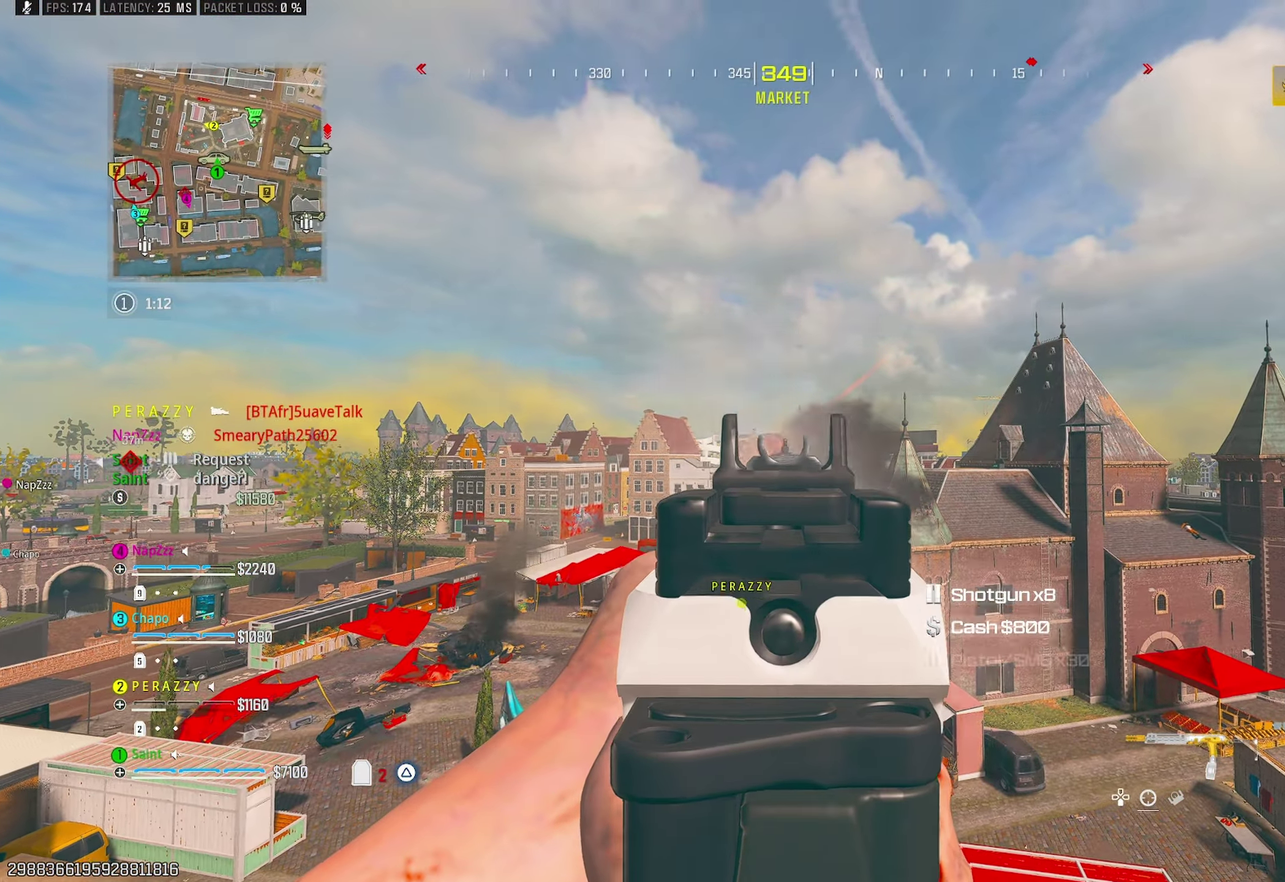
{"buttons": [], "left_stick": "right", "right_stick": "center", "events": [[33, "right_stick", "right"], [100, "left_stick", "down-right"], [100, "right_stick", "down-right"], [150, "left_stick", "right"], [250, "left_stick", "up-right"], [317, "CROSS", "down"], [317, "right_stick", "center"], [417, "CROSS", "up"], [467, "left_stick", "right"]]}
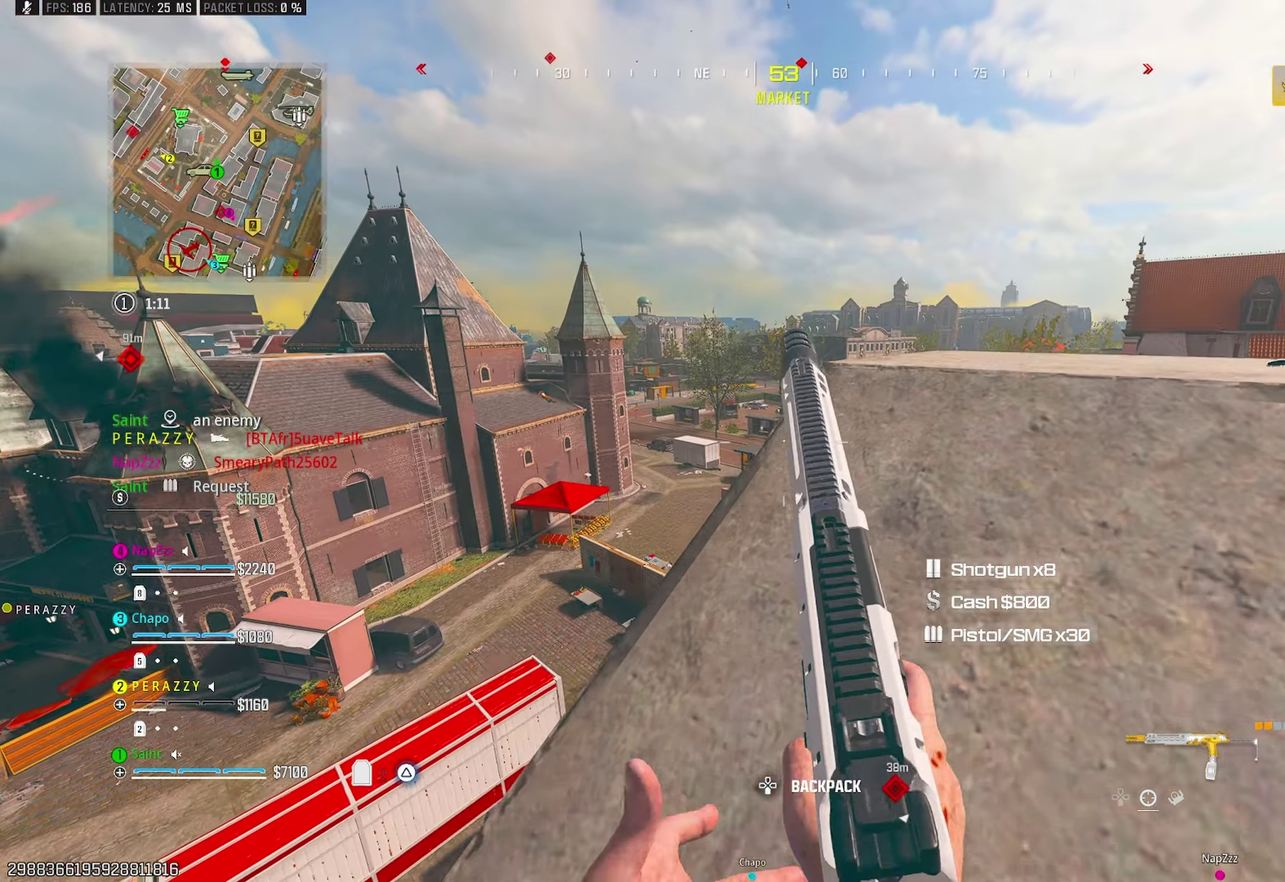
{"buttons": [], "left_stick": "up-right", "right_stick": "center", "events": [[150, "TRIANGLE", "down"], [150, "left_stick", "up-right"], [250, "TRIANGLE", "up"], [250, "left_stick", "up"], [300, "TRIANGLE", "down"], [383, "TRIANGLE", "up"], [500, "left_stick", "up-right"]]}
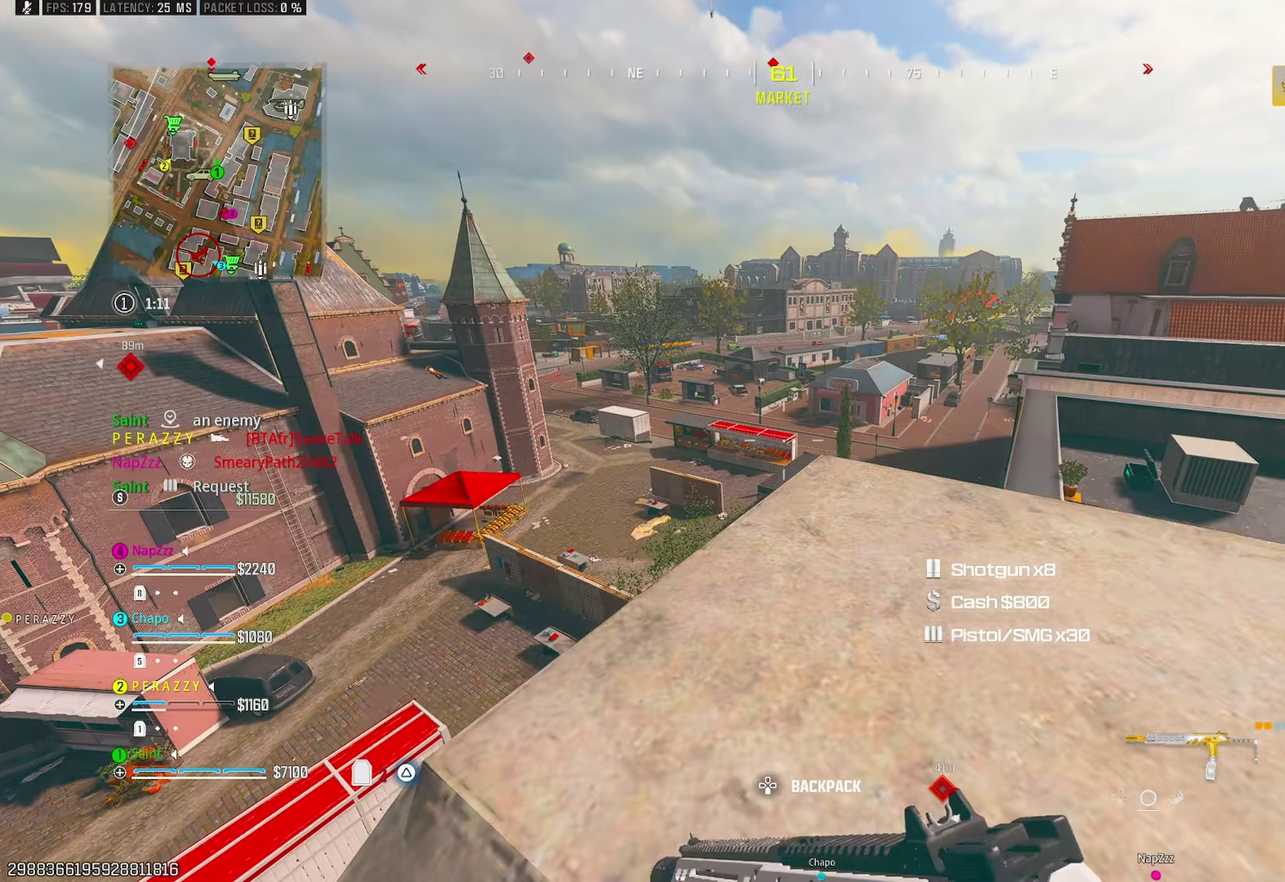
{"buttons": [], "left_stick": "right", "right_stick": "center", "events": [[17, "TRIANGLE", "down"], [83, "TRIANGLE", "up"], [83, "left_stick", "right"], [150, "TRIANGLE", "down"], [250, "TRIANGLE", "up"], [250, "left_stick", "down-right"], [367, "left_stick", "right"]]}
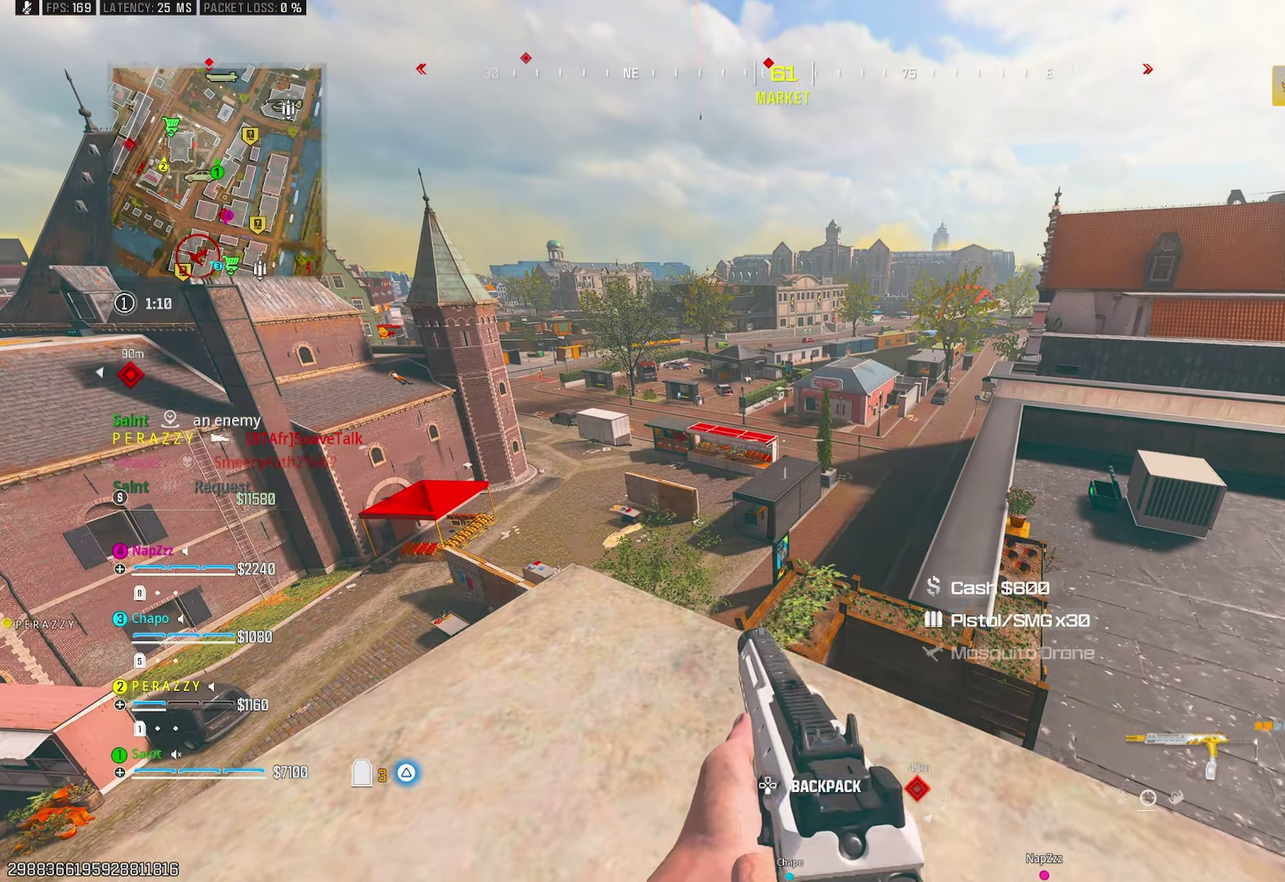
{"buttons": [], "left_stick": "right", "right_stick": "center", "events": [[17, "left_stick", "up-right"], [133, "TRIANGLE", "down"], [150, "left_stick", "up"], [200, "TRIANGLE", "up"], [267, "CROSS", "down"], [367, "left_stick", "center"], [383, "CROSS", "up"], [417, "left_stick", "right"]]}
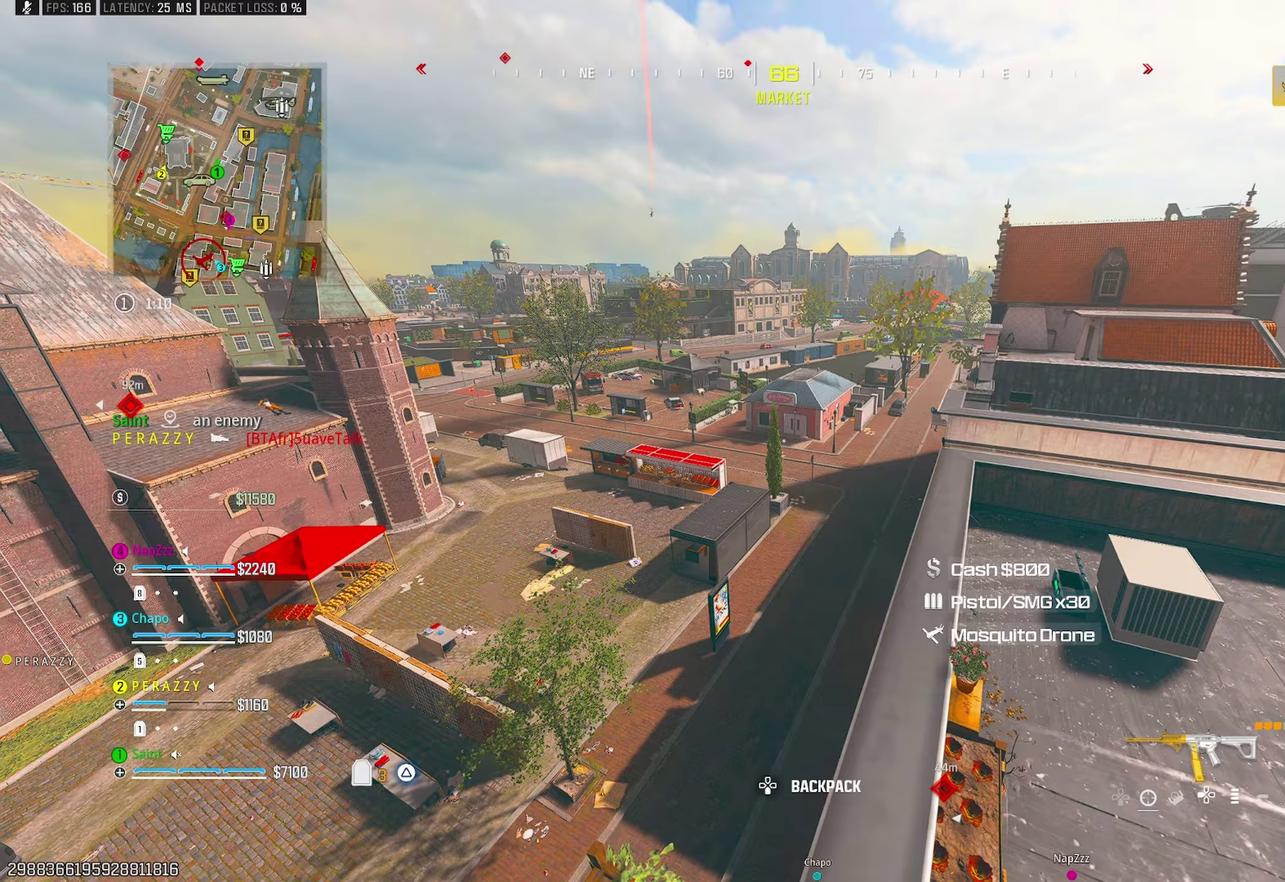
{"buttons": [], "left_stick": "up-right", "right_stick": "up", "events": [[33, "TRIANGLE", "down"], [100, "TRIANGLE", "up"], [250, "left_stick", "up-right"], [300, "right_stick", "up-right"], [350, "R3", "down"], [450, "R3", "up"], [467, "right_stick", "up"]]}
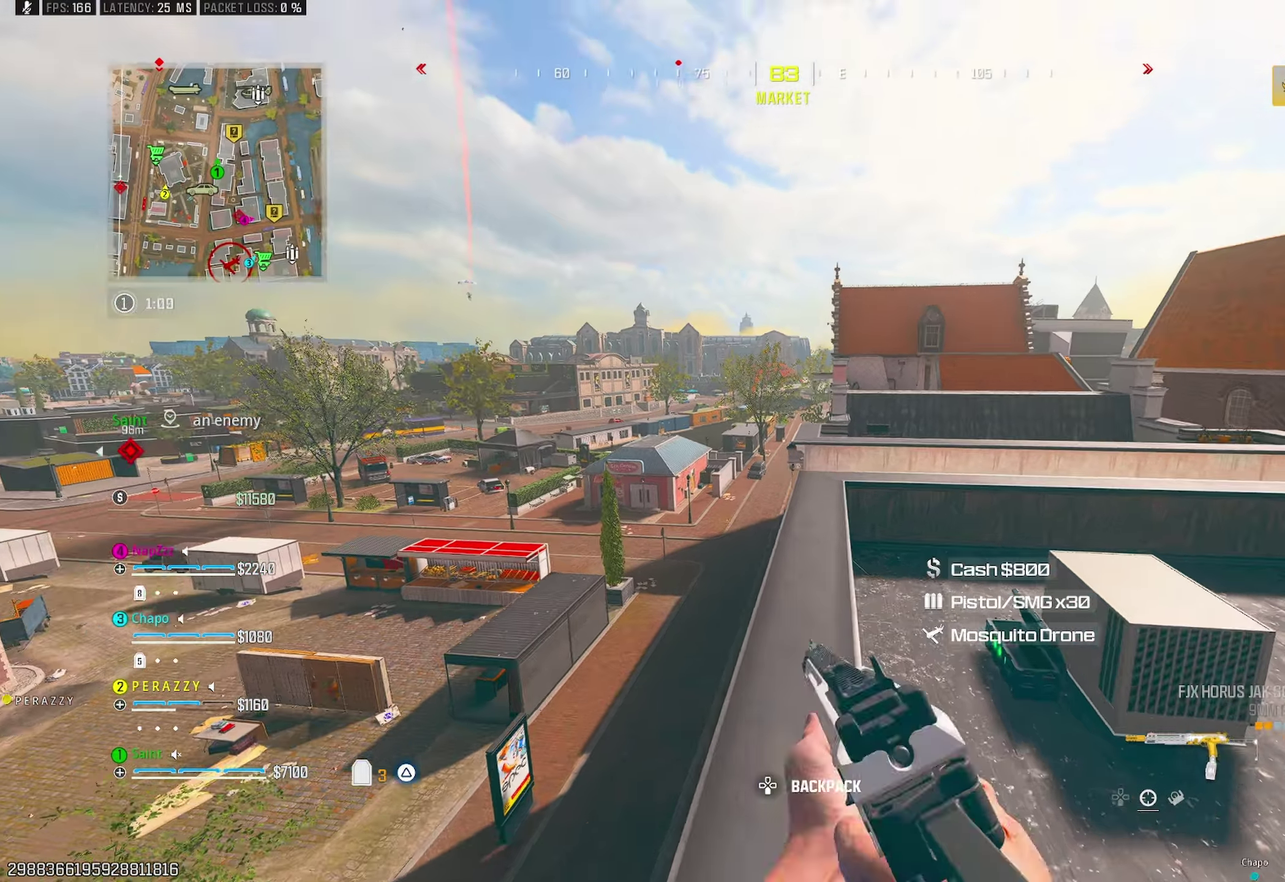
{"buttons": ["CROSS"], "left_stick": "right", "right_stick": "center", "events": [[67, "right_stick", "center"], [100, "left_stick", "up"], [417, "left_stick", "up-right"], [433, "CROSS", "down"], [483, "left_stick", "right"]]}